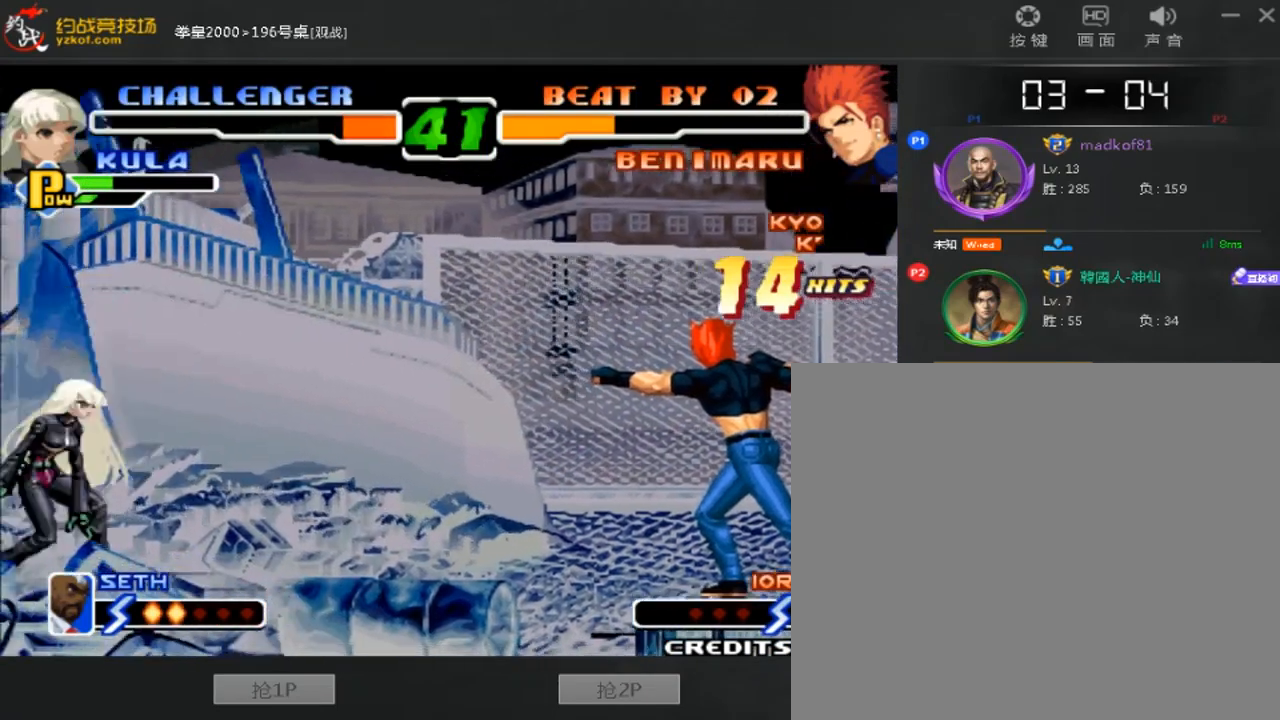
Gameplay with a controller (arcade stick); each line is a JSON object with the inputs held at the frame after it (dt_ms = milliseconds from this image to that frame). "events" lists button and stick changes between this image and that frame as [ms after this image, input, new state], when the widget could be followed in between. Not read: L3 R3.
{"dt_ms": 520, "buttons": [], "left_stick": "center", "events": [[160, "A", "up"]]}
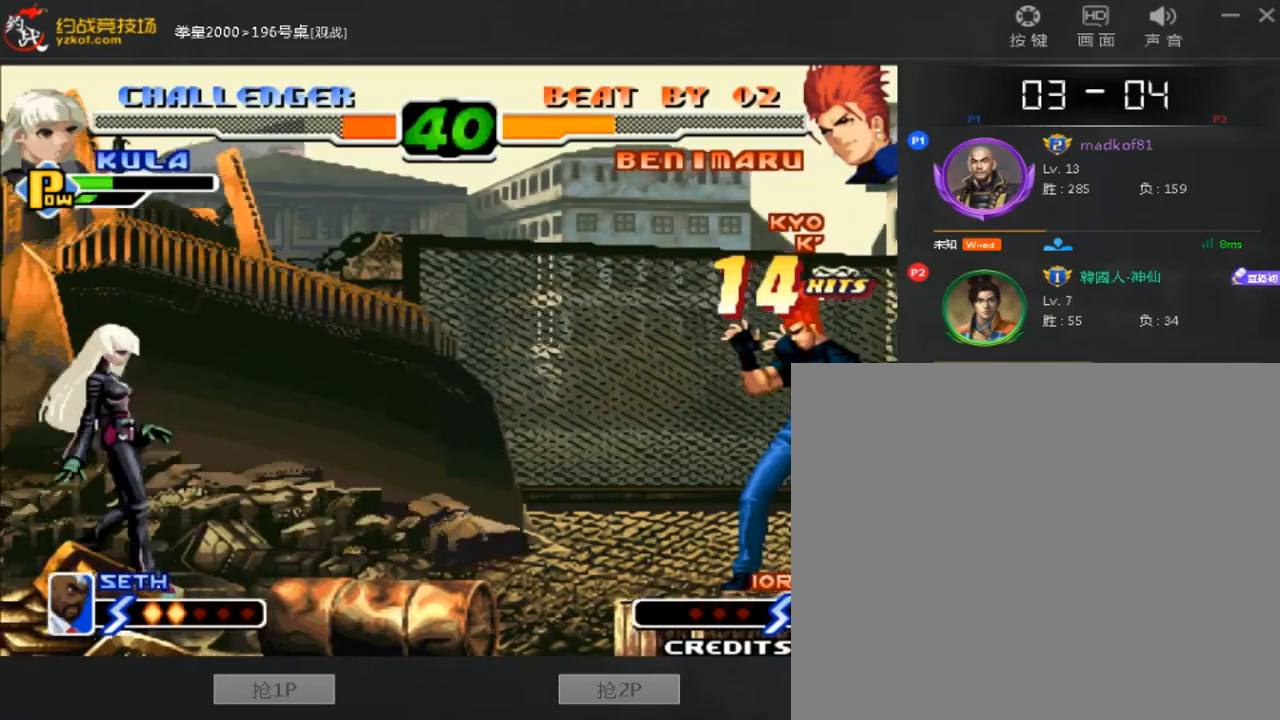
{"dt_ms": 480, "buttons": [], "left_stick": "center", "events": []}
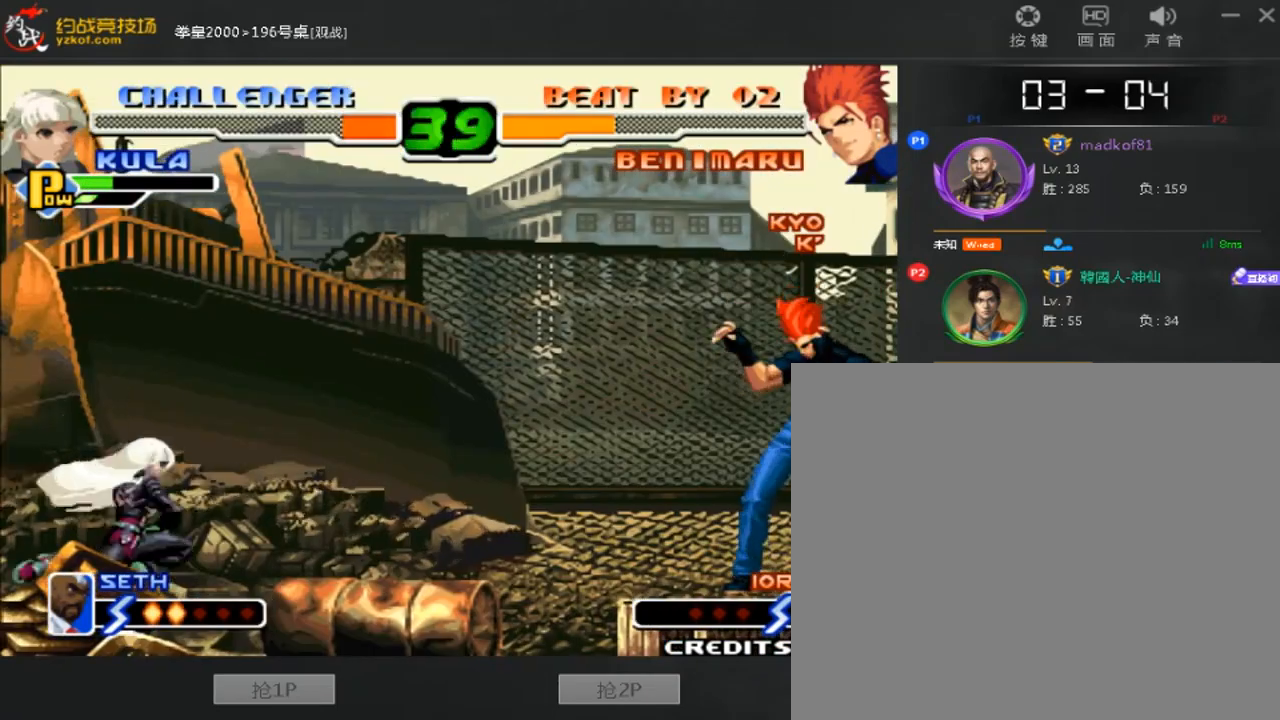
{"dt_ms": 1000, "buttons": [], "left_stick": "center"}
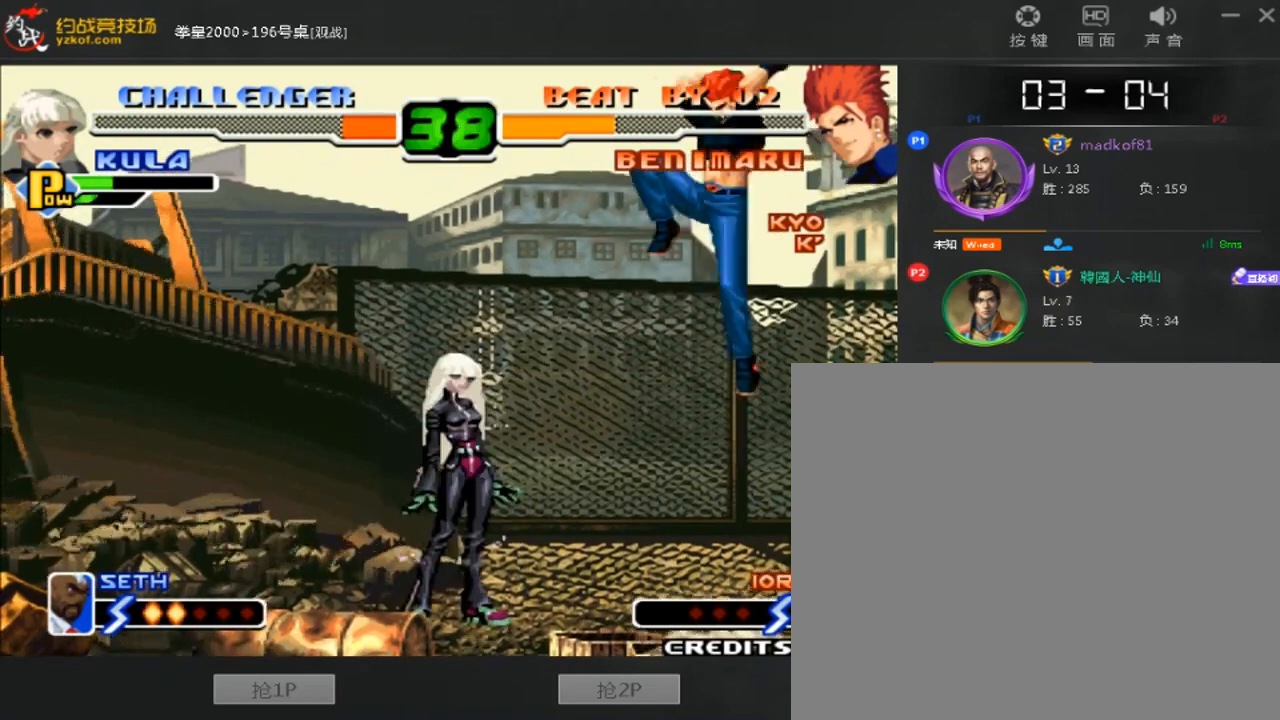
{"dt_ms": 520, "buttons": [], "left_stick": "center", "events": [[120, "left_stick", "down"], [200, "left_stick", "right"], [320, "left_stick", "center"]]}
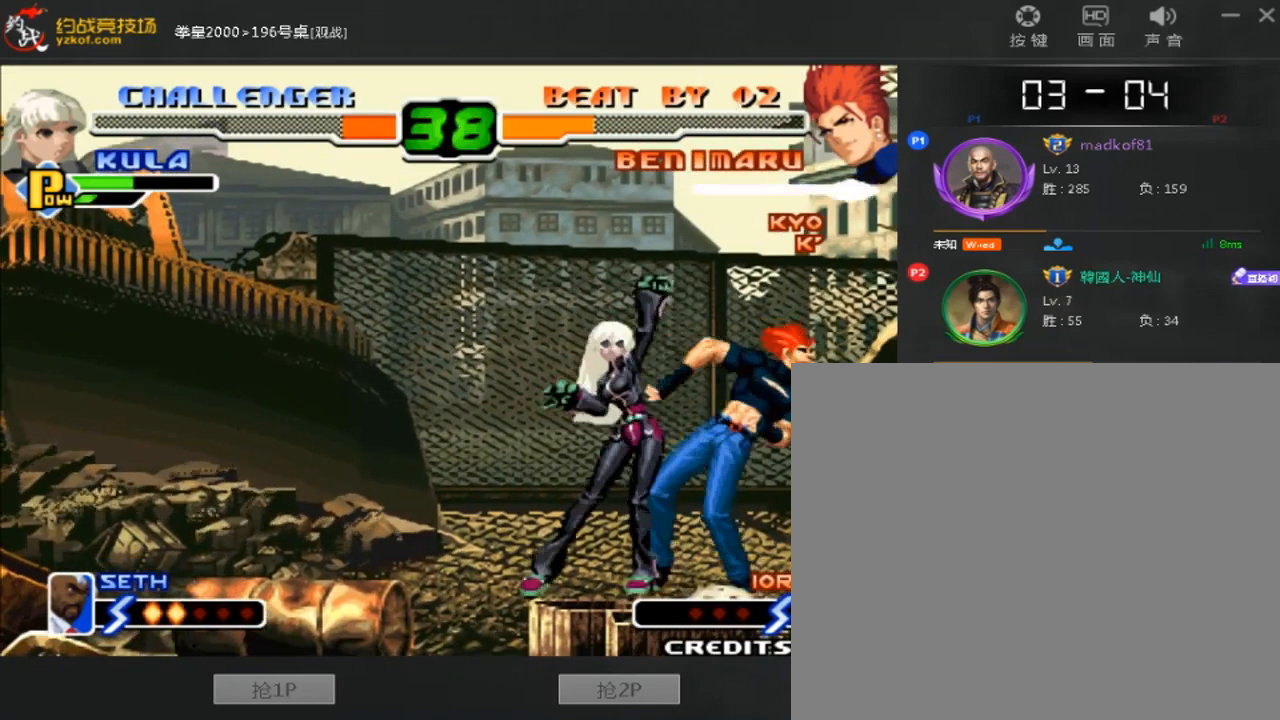
{"dt_ms": 480, "buttons": [], "left_stick": "right", "events": [[80, "left_stick", "right"]]}
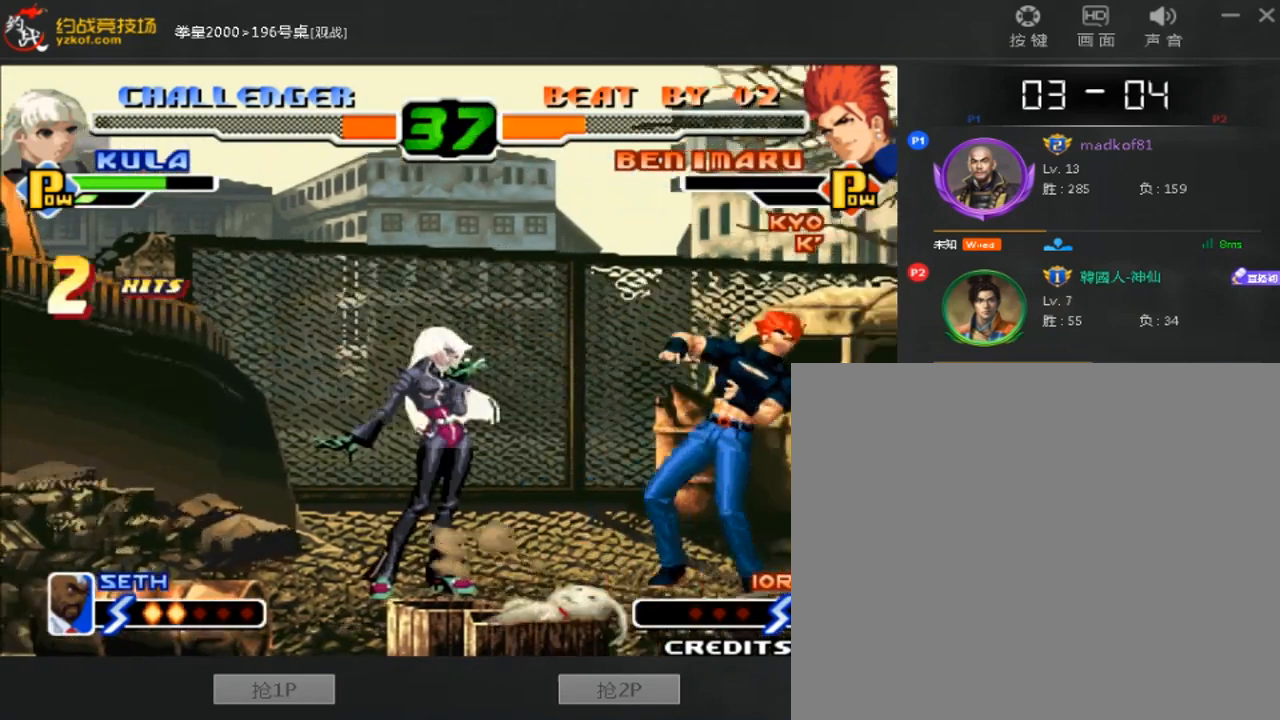
{"dt_ms": 520, "buttons": [], "left_stick": "center", "events": [[440, "left_stick", "center"]]}
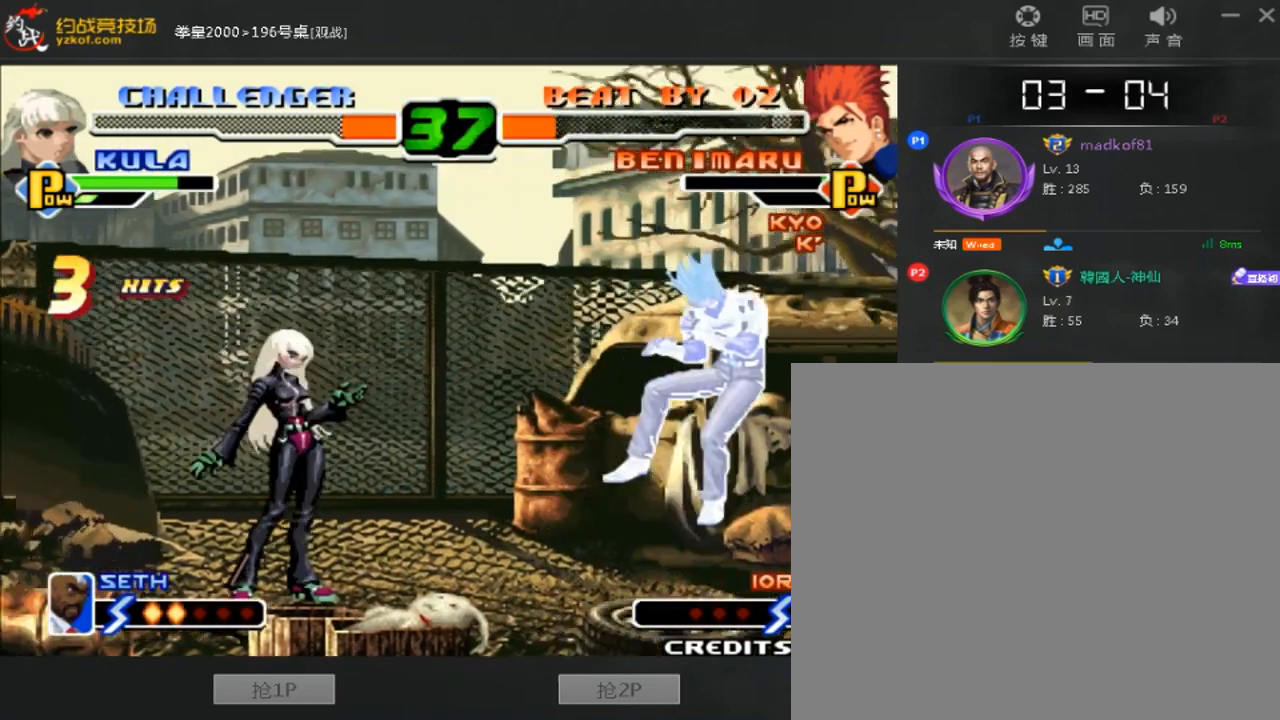
{"dt_ms": 480, "buttons": [], "left_stick": "center", "events": []}
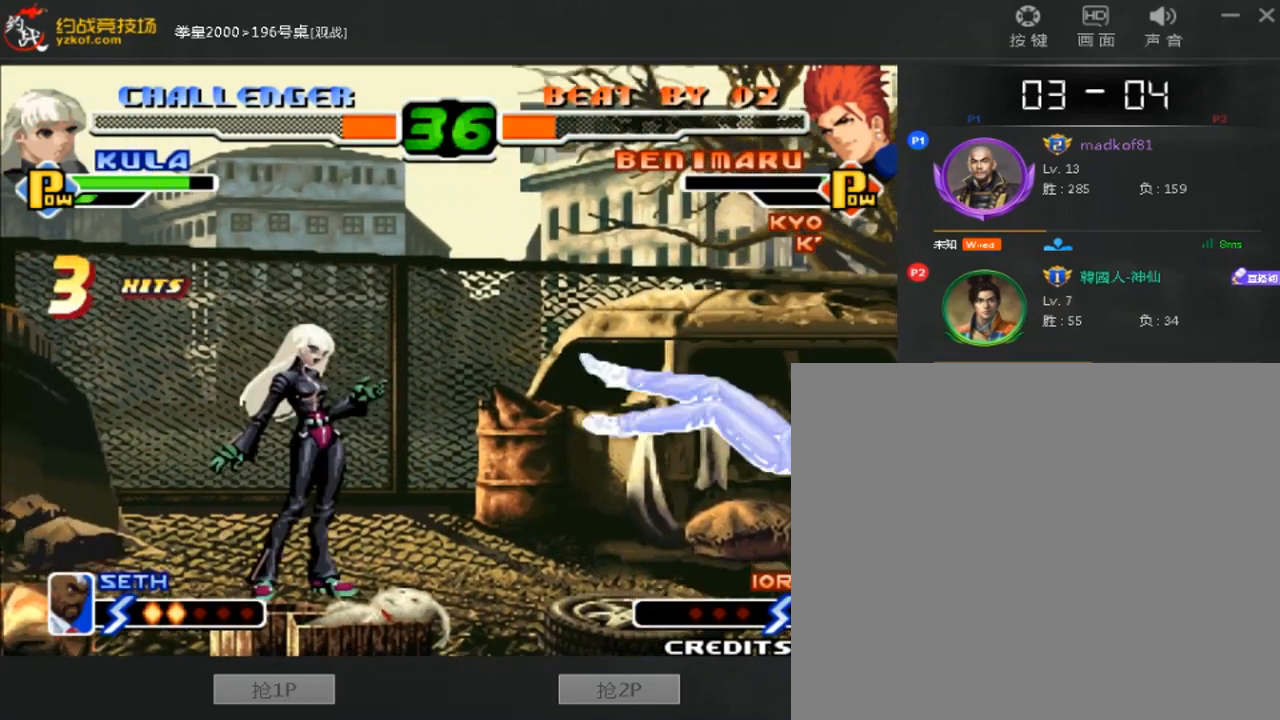
{"dt_ms": 520, "buttons": [], "left_stick": "center", "events": []}
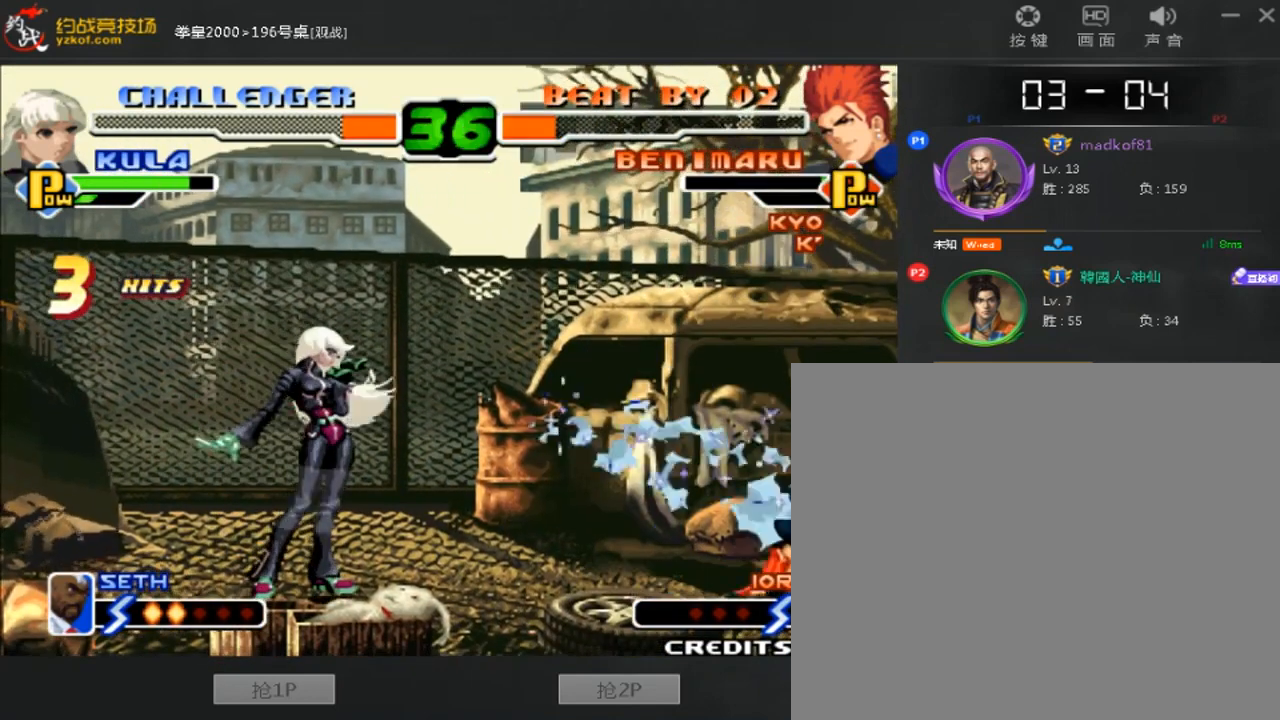
{"dt_ms": 480, "buttons": [], "left_stick": "center", "events": [[320, "left_stick", "down"], [480, "left_stick", "center"]]}
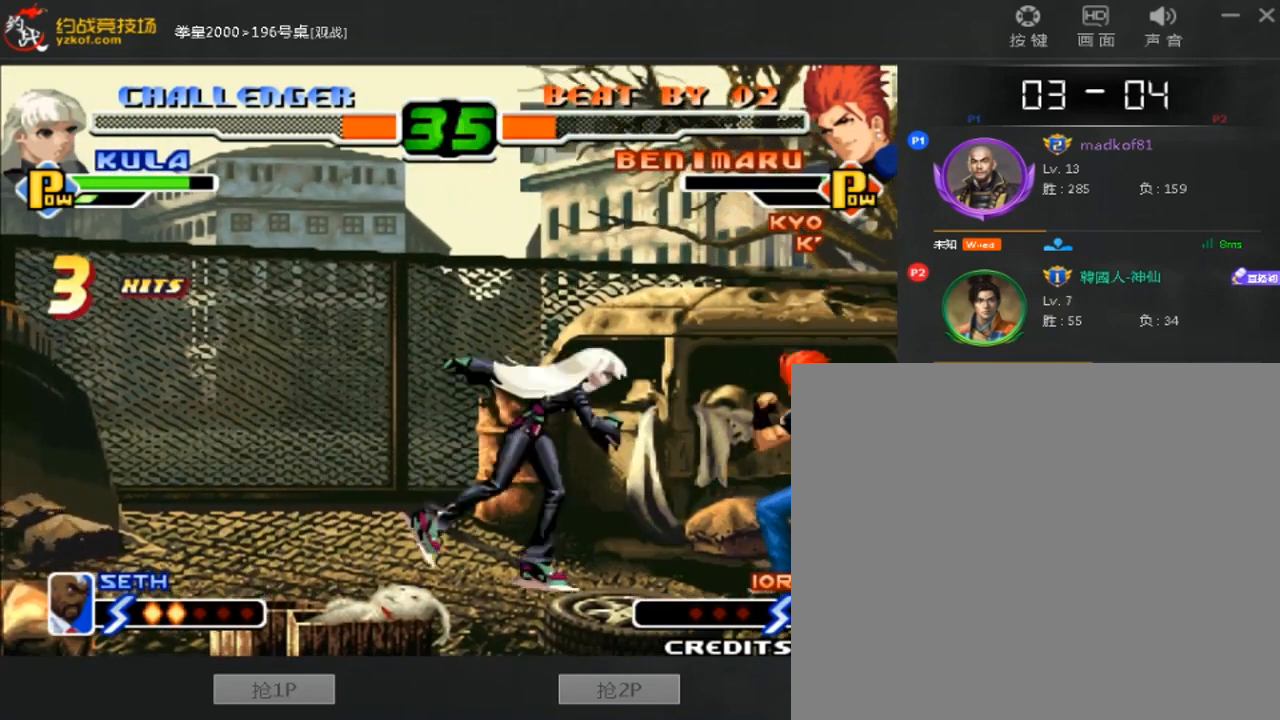
{"dt_ms": 1000, "buttons": [], "left_stick": "left"}
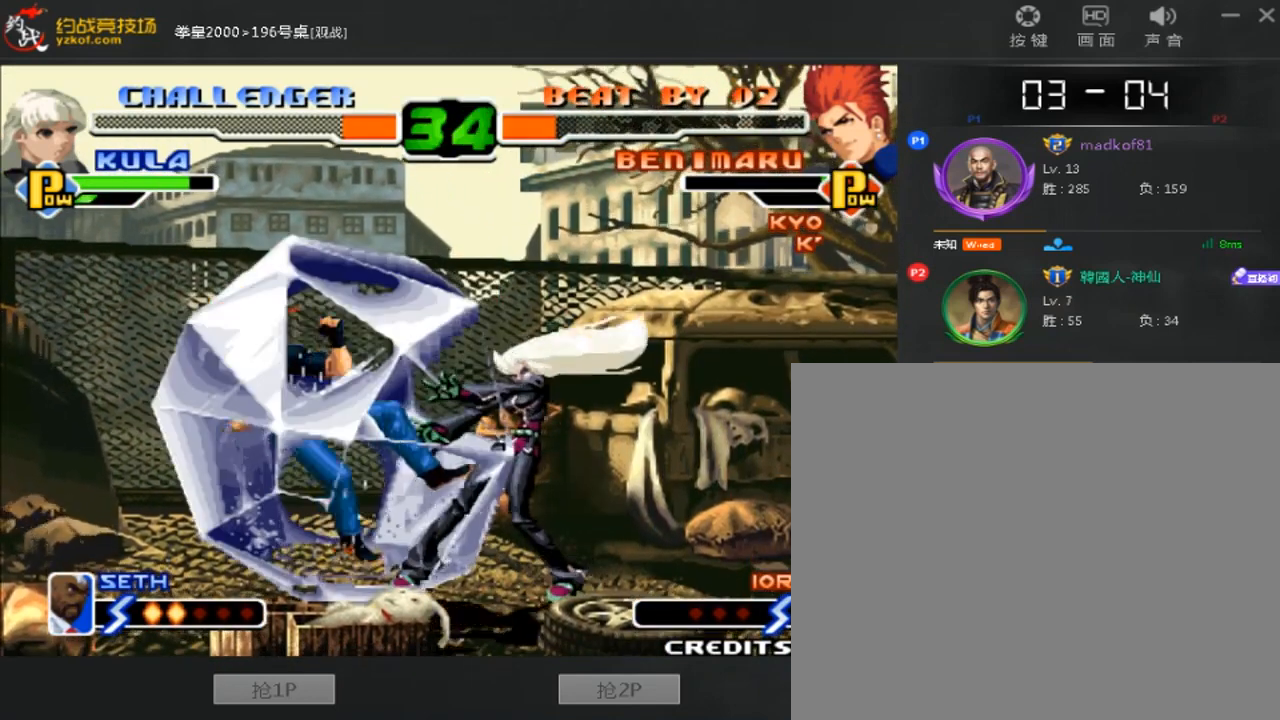
{"dt_ms": 520, "buttons": ["B", "C", "D"], "left_stick": "down-left", "events": [[80, "A", "down"], [160, "B", "down"], [160, "D", "down"], [240, "left_stick", "down"], [280, "C", "down"], [320, "A", "up"], [400, "A", "down"], [400, "B", "up"], [400, "C", "up"], [400, "D", "up"], [400, "left_stick", "right"], [480, "A", "up"], [480, "B", "down"], [480, "C", "down"], [480, "D", "down"], [480, "left_stick", "down-left"]]}
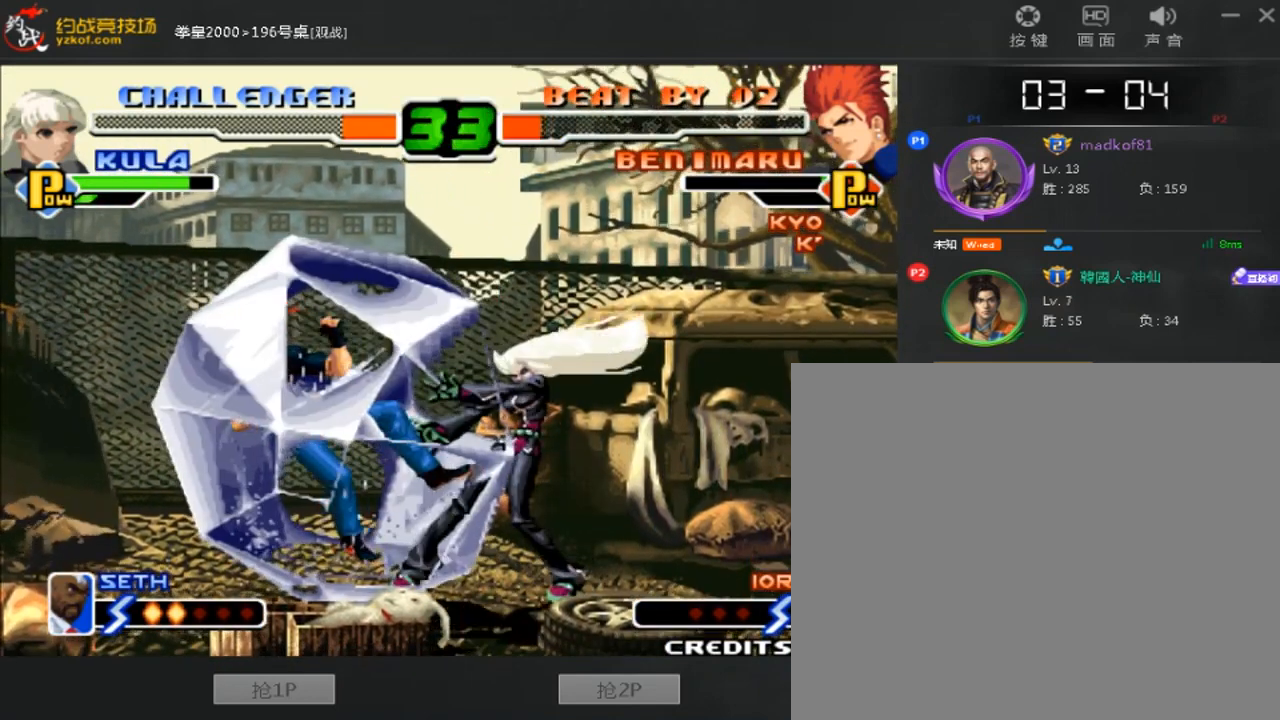
{"dt_ms": 480, "buttons": ["A", "B", "C", "D"], "left_stick": "right", "events": [[40, "A", "down"], [40, "C", "up"], [80, "left_stick", "right"], [120, "C", "down"], [160, "left_stick", "down-left"], [200, "C", "up"], [200, "D", "up"], [280, "C", "down"], [280, "D", "down"], [280, "left_stick", "right"], [360, "C", "up"], [360, "left_stick", "down-left"], [440, "C", "down"], [480, "left_stick", "right"]]}
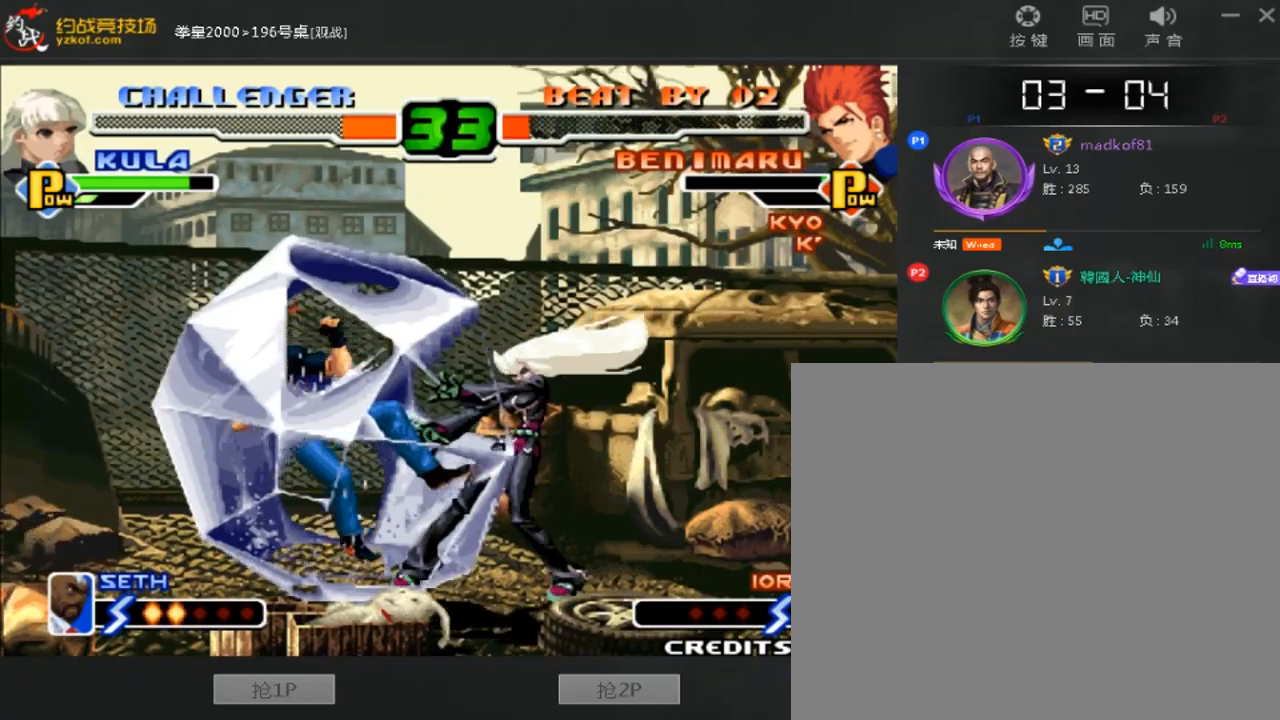
{"dt_ms": 520, "buttons": ["A", "B", "D"], "left_stick": "up", "events": [[40, "C", "up"], [40, "left_stick", "down"], [120, "C", "down"], [200, "C", "up"], [200, "D", "up"], [200, "left_stick", "down-right"], [280, "A", "up"], [280, "C", "down"], [280, "D", "down"], [360, "A", "down"], [360, "C", "up"], [400, "left_stick", "down"], [440, "C", "down"], [520, "C", "up"], [520, "left_stick", "up"]]}
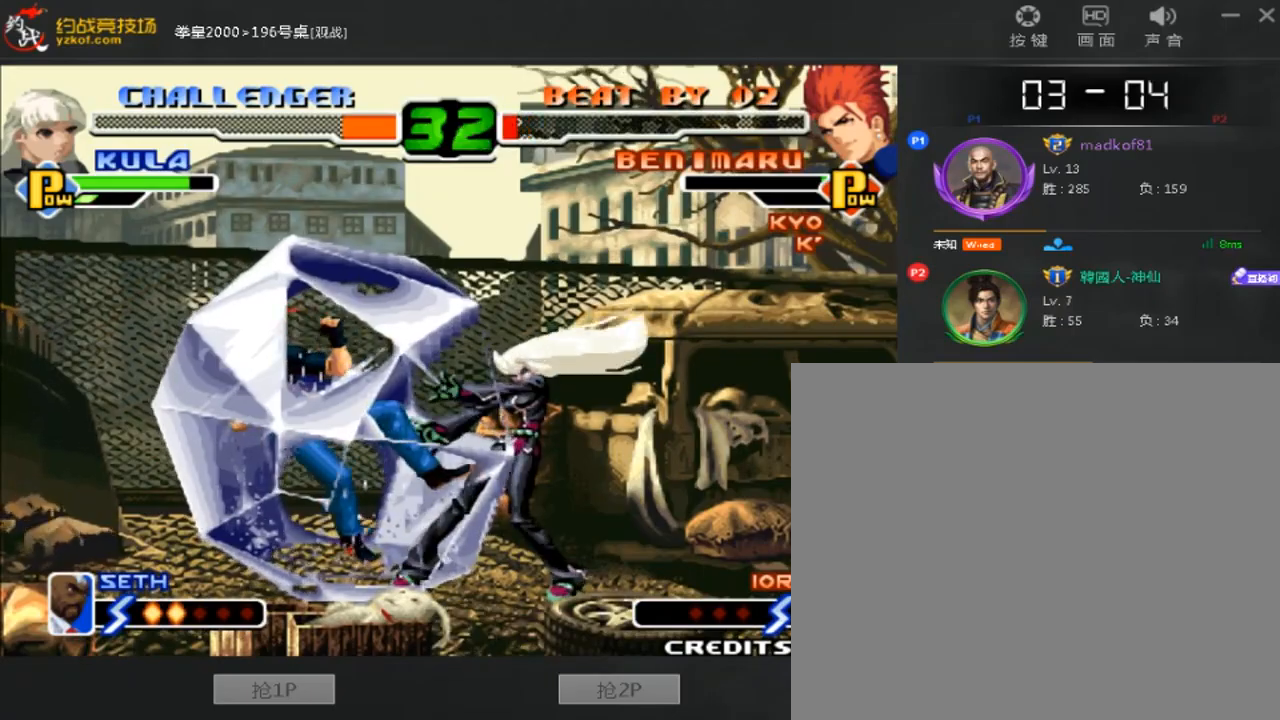
{"dt_ms": 480, "buttons": ["A", "B", "C", "D"], "left_stick": "left", "events": [[40, "left_stick", "down-right"], [80, "C", "down"], [200, "C", "up"], [240, "left_stick", "down"], [280, "C", "down"], [360, "C", "up"], [400, "left_stick", "down-right"], [440, "C", "down"], [480, "left_stick", "left"]]}
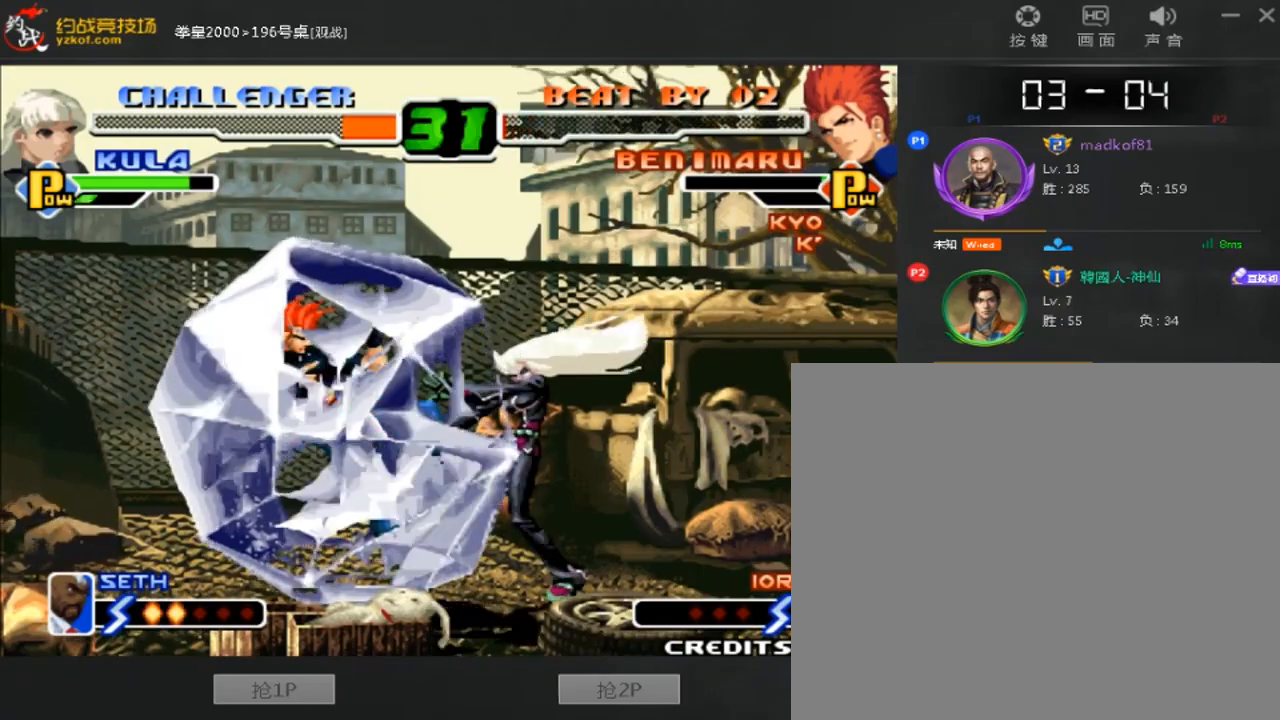
{"dt_ms": 520, "buttons": [], "left_stick": "center", "events": [[40, "C", "up"], [40, "left_stick", "right"], [120, "C", "down"], [240, "left_stick", "center"], [280, "B", "up"], [280, "C", "up"], [280, "D", "up"], [320, "A", "up"]]}
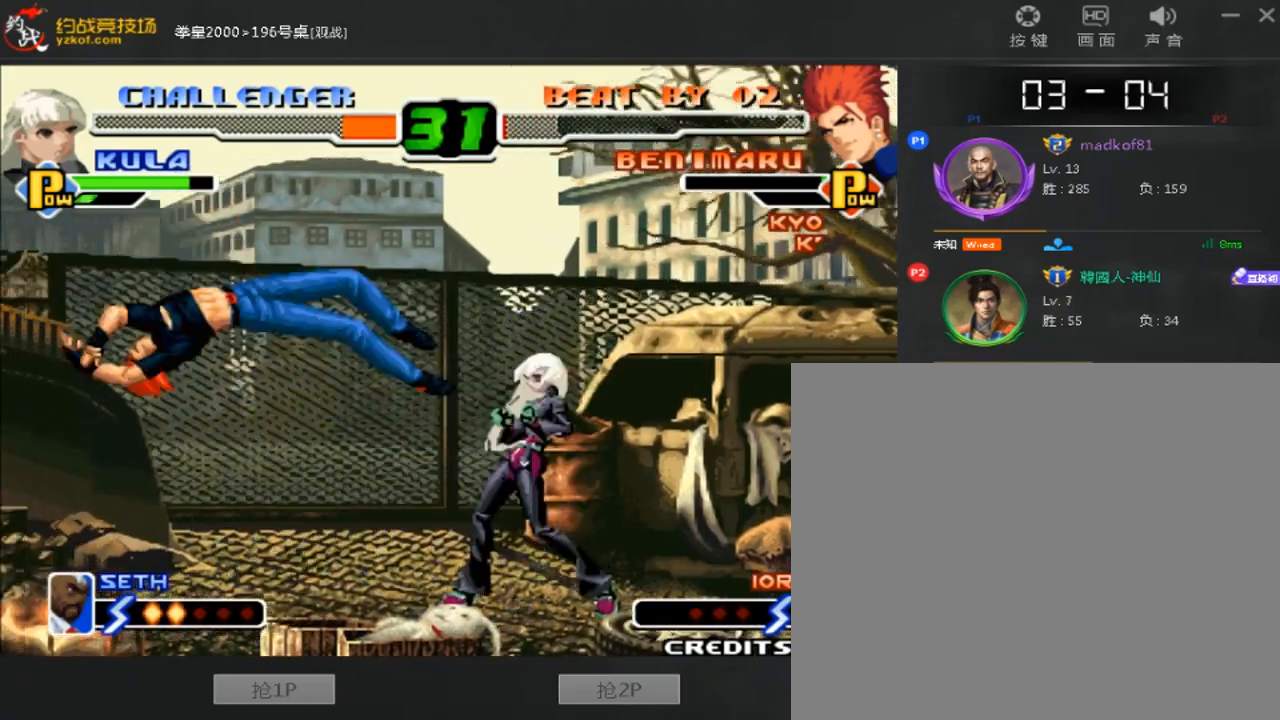
{"dt_ms": 480, "buttons": [], "left_stick": "center", "events": [[280, "A", "down"], [280, "B", "down"], [440, "A", "up"], [440, "B", "up"]]}
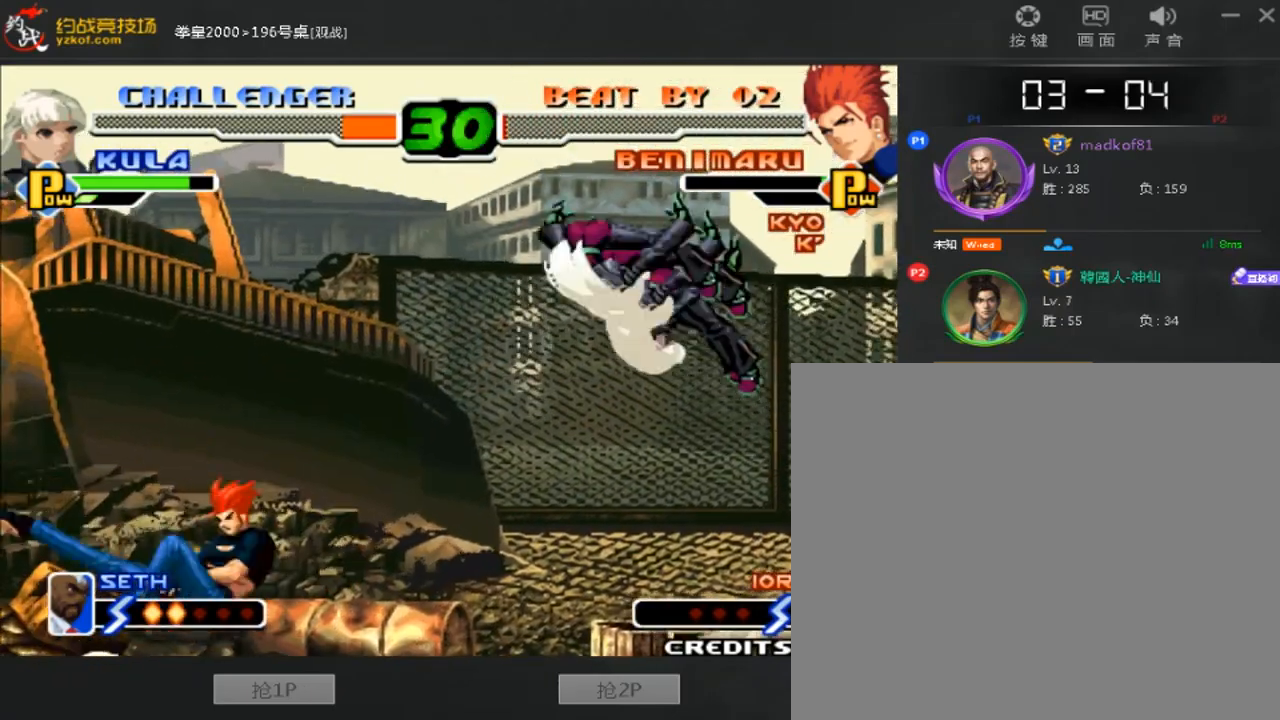
{"dt_ms": 520, "buttons": [], "left_stick": "left", "events": [[160, "left_stick", "left"]]}
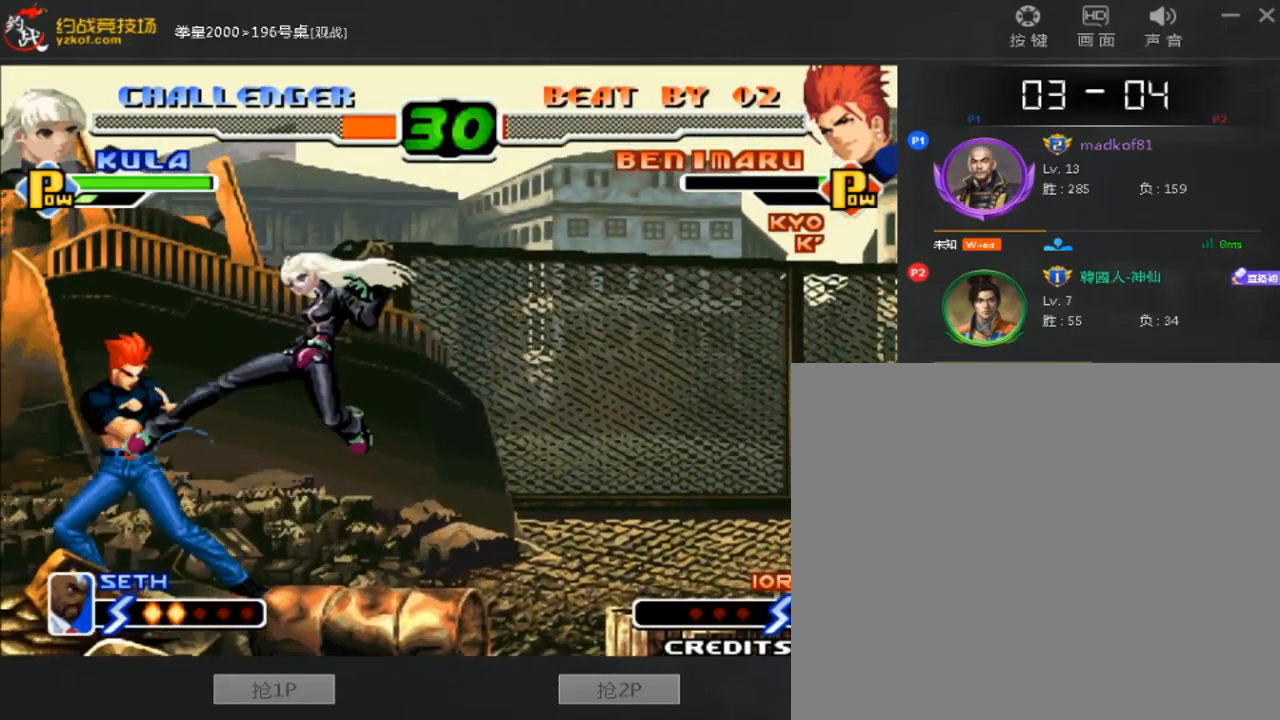
{"dt_ms": 480, "buttons": ["A", "B"], "left_stick": "left", "events": [[40, "left_stick", "center"], [120, "left_stick", "down-left"], [240, "left_stick", "left"], [320, "A", "down"], [320, "B", "down"]]}
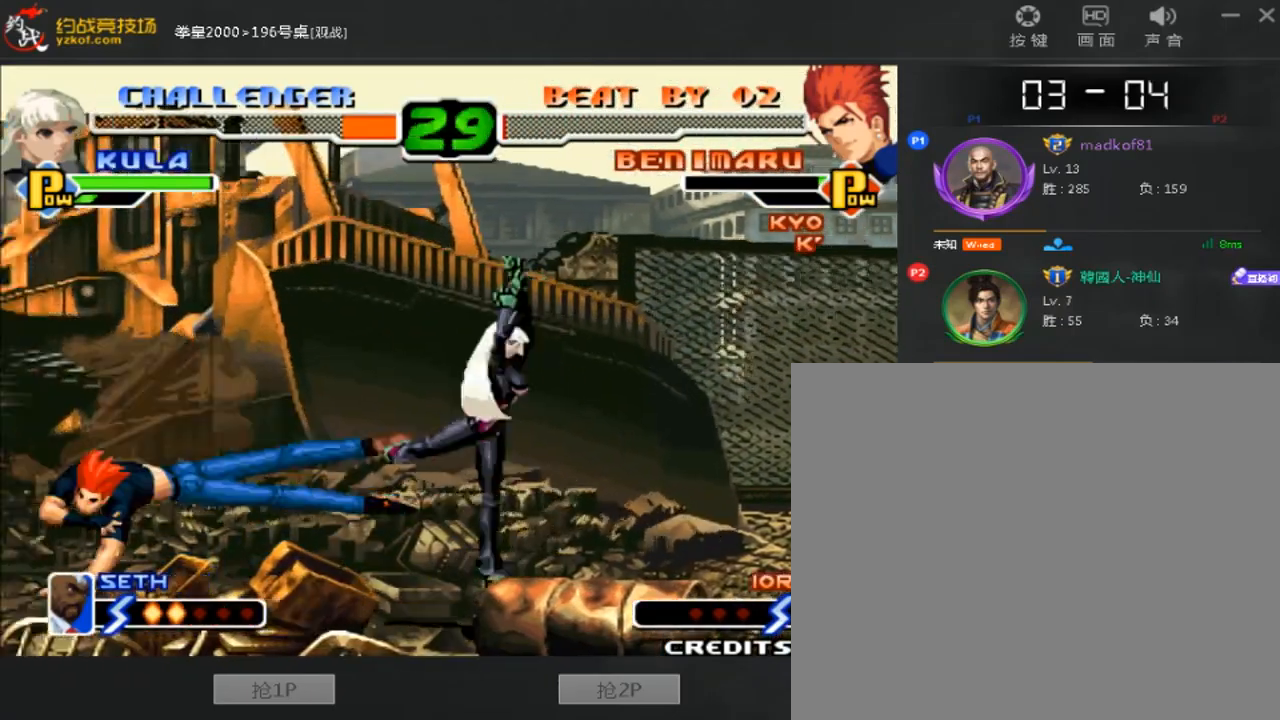
{"dt_ms": 520, "buttons": [], "left_stick": "center", "events": [[40, "A", "up"], [40, "B", "up"], [120, "left_stick", "center"]]}
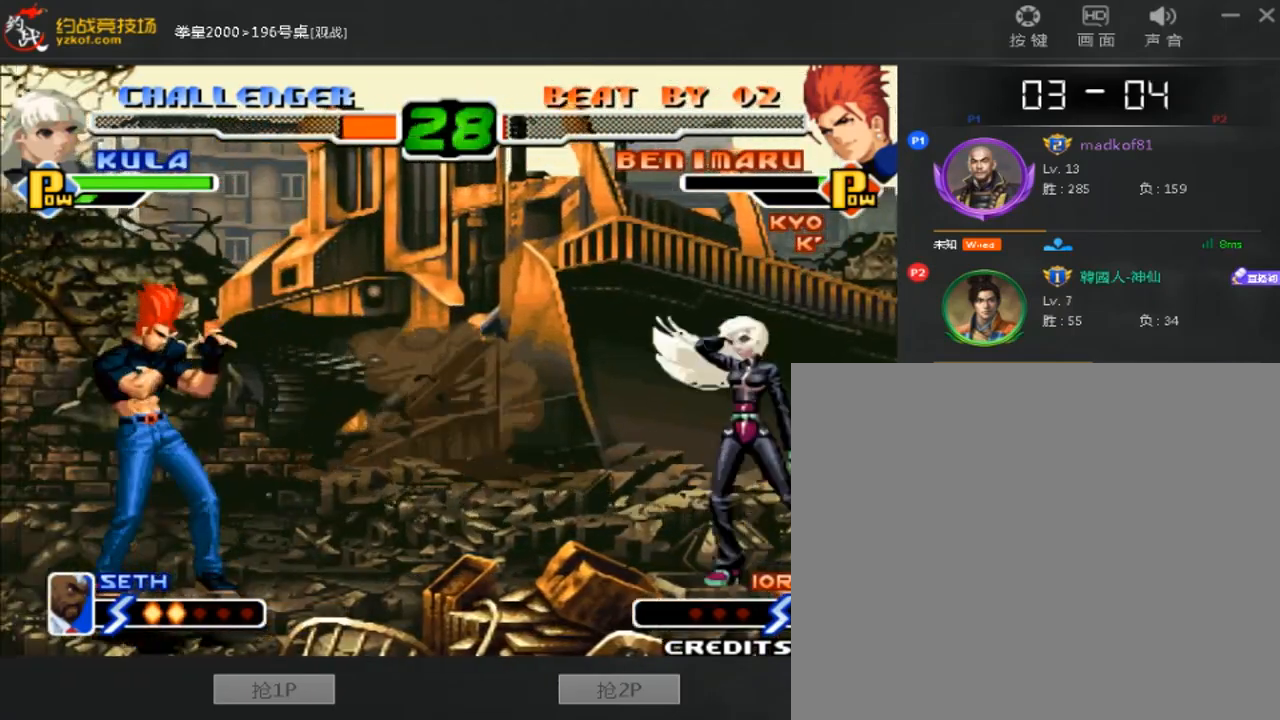
{"dt_ms": 480, "buttons": [], "left_stick": "right", "events": [[320, "left_stick", "right"]]}
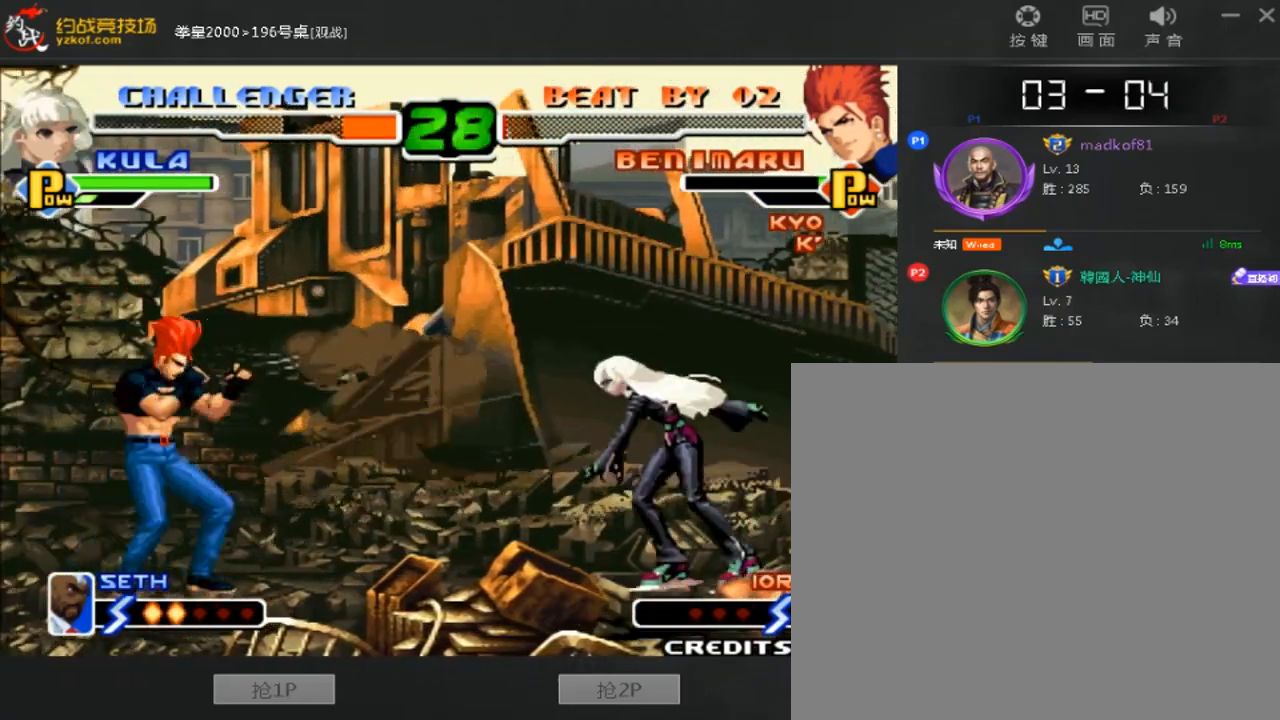
{"dt_ms": 520, "buttons": ["D"], "left_stick": "center", "events": [[160, "left_stick", "center"], [360, "D", "down"]]}
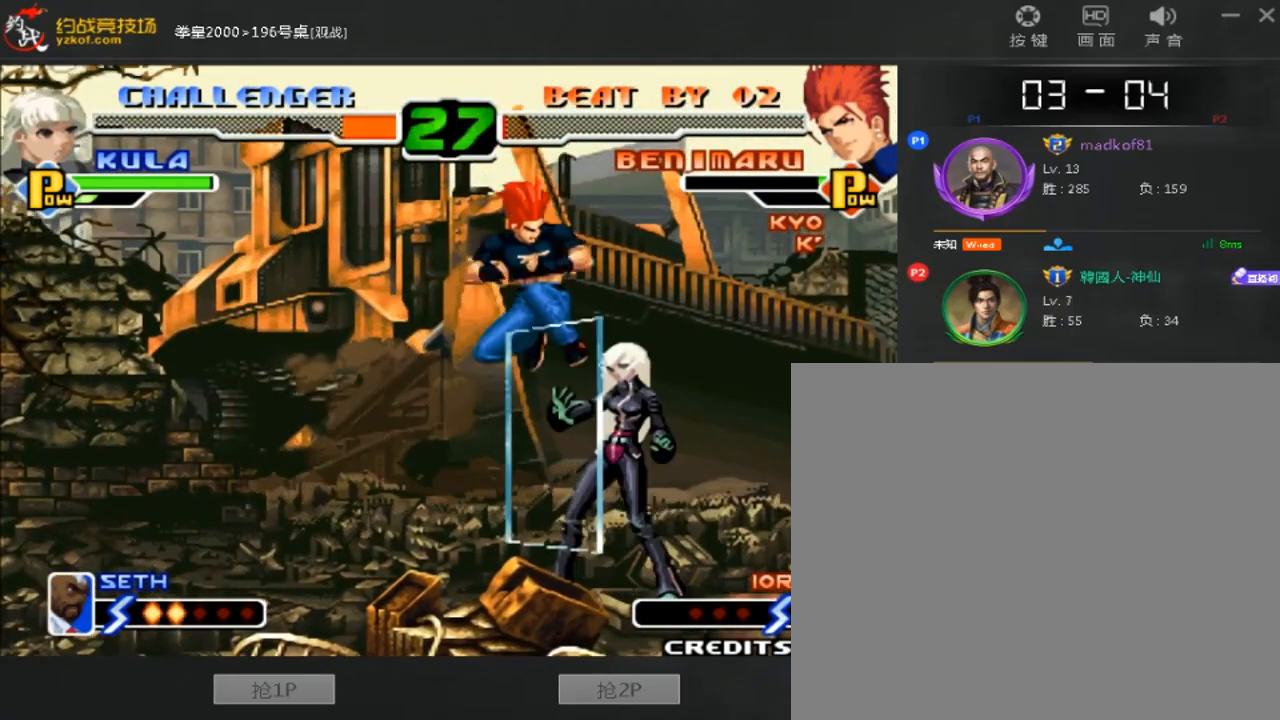
{"dt_ms": 480, "buttons": [], "left_stick": "down-right", "events": [[80, "left_stick", "right"], [120, "D", "up"], [280, "left_stick", "center"], [320, "D", "down"], [400, "D", "up"], [480, "left_stick", "down-right"]]}
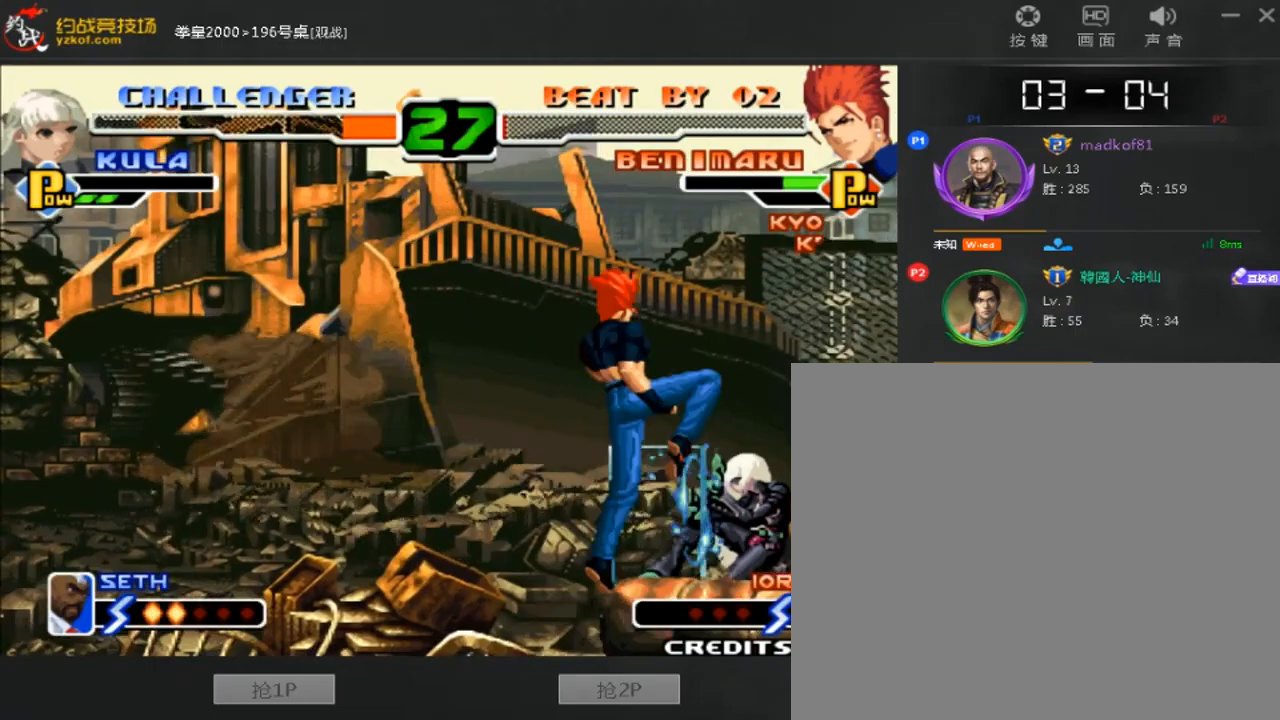
{"dt_ms": 520, "buttons": ["A"], "left_stick": "center", "events": [[80, "A", "down"], [80, "left_stick", "right"], [200, "left_stick", "center"]]}
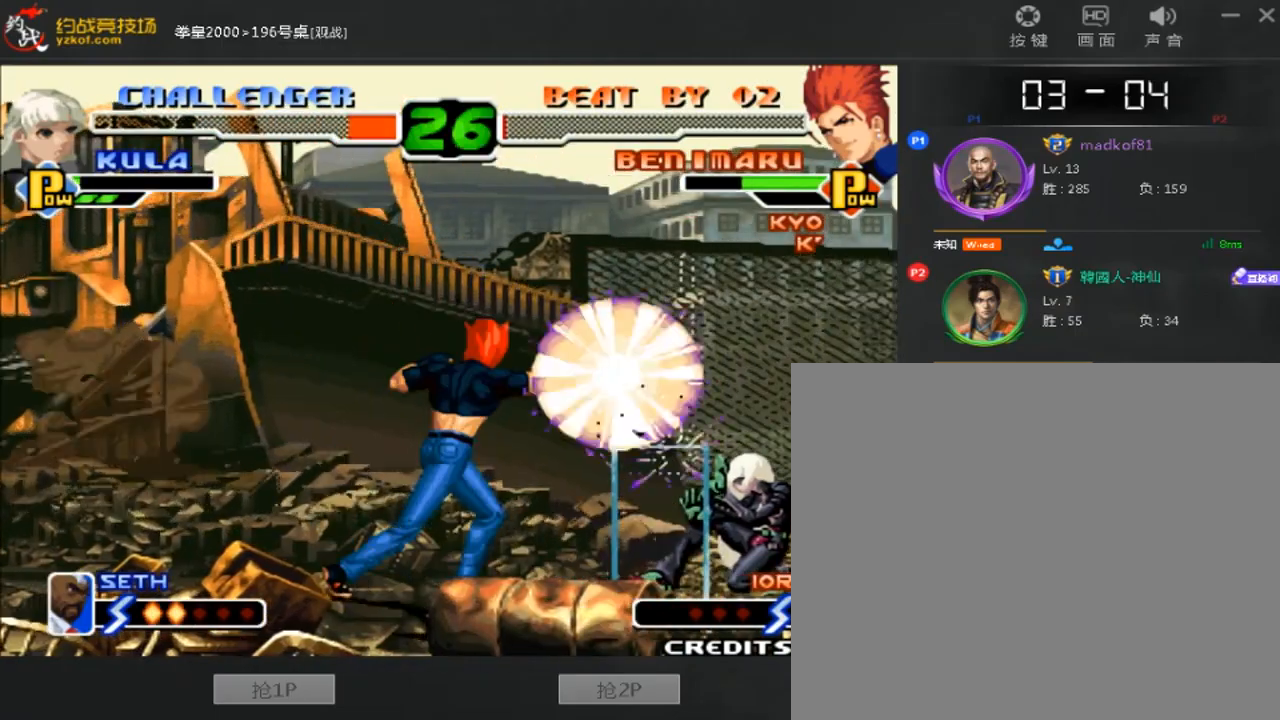
{"dt_ms": 480, "buttons": [], "left_stick": "center", "events": [[80, "A", "up"]]}
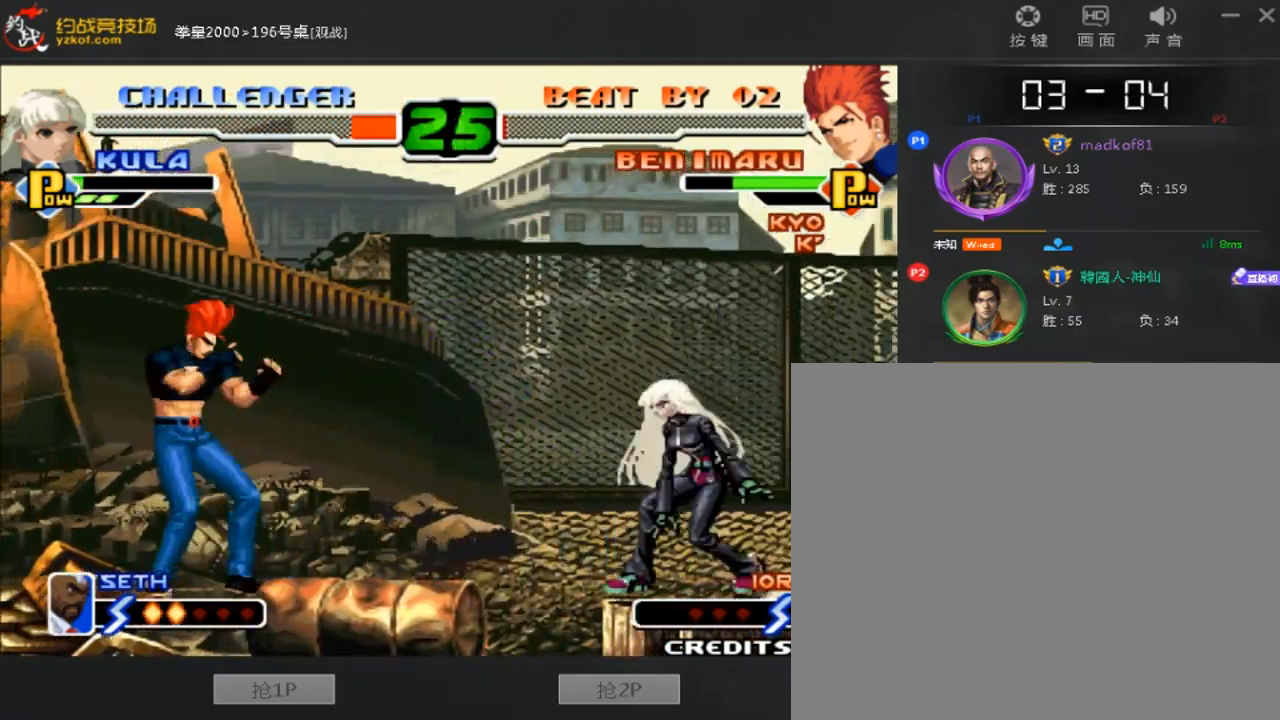
{"dt_ms": 520, "buttons": [], "left_stick": "down", "events": [[520, "left_stick", "down"]]}
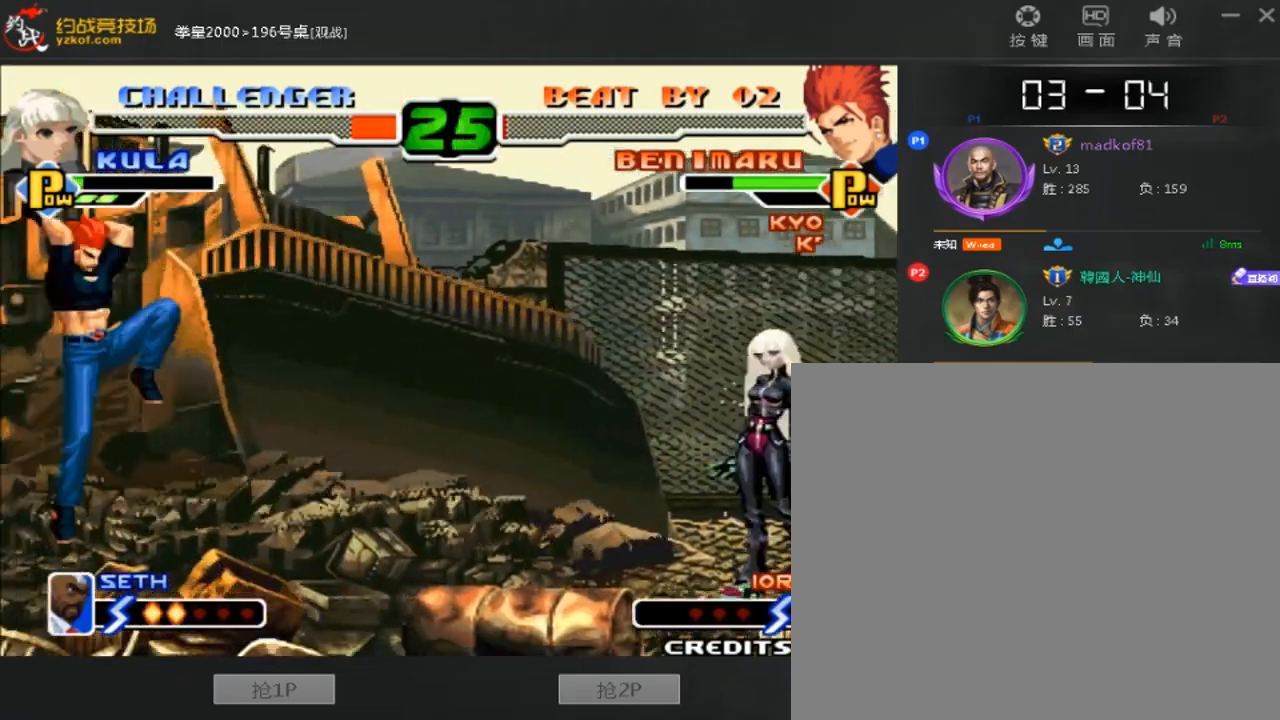
{"dt_ms": 480, "buttons": ["D"], "left_stick": "center", "events": [[40, "left_stick", "center"], [80, "left_stick", "up"], [160, "left_stick", "center"], [400, "D", "down"]]}
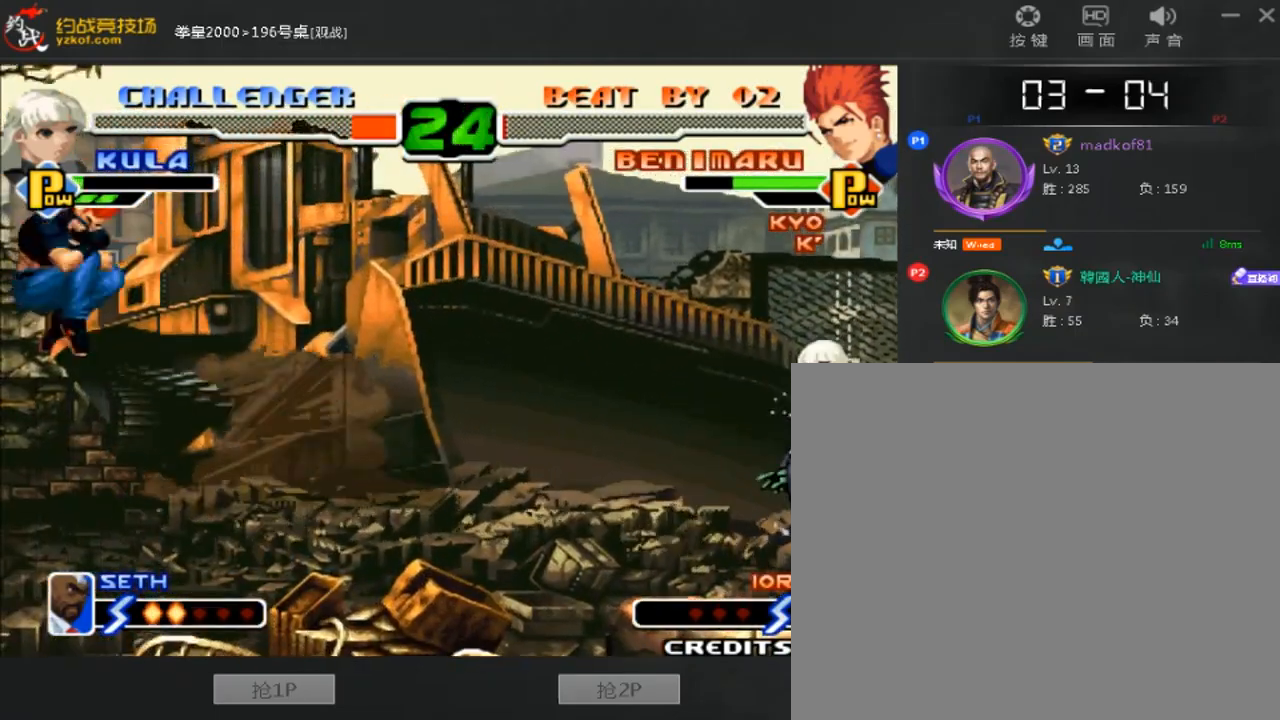
{"dt_ms": 520, "buttons": [], "left_stick": "center", "events": [[40, "D", "up"]]}
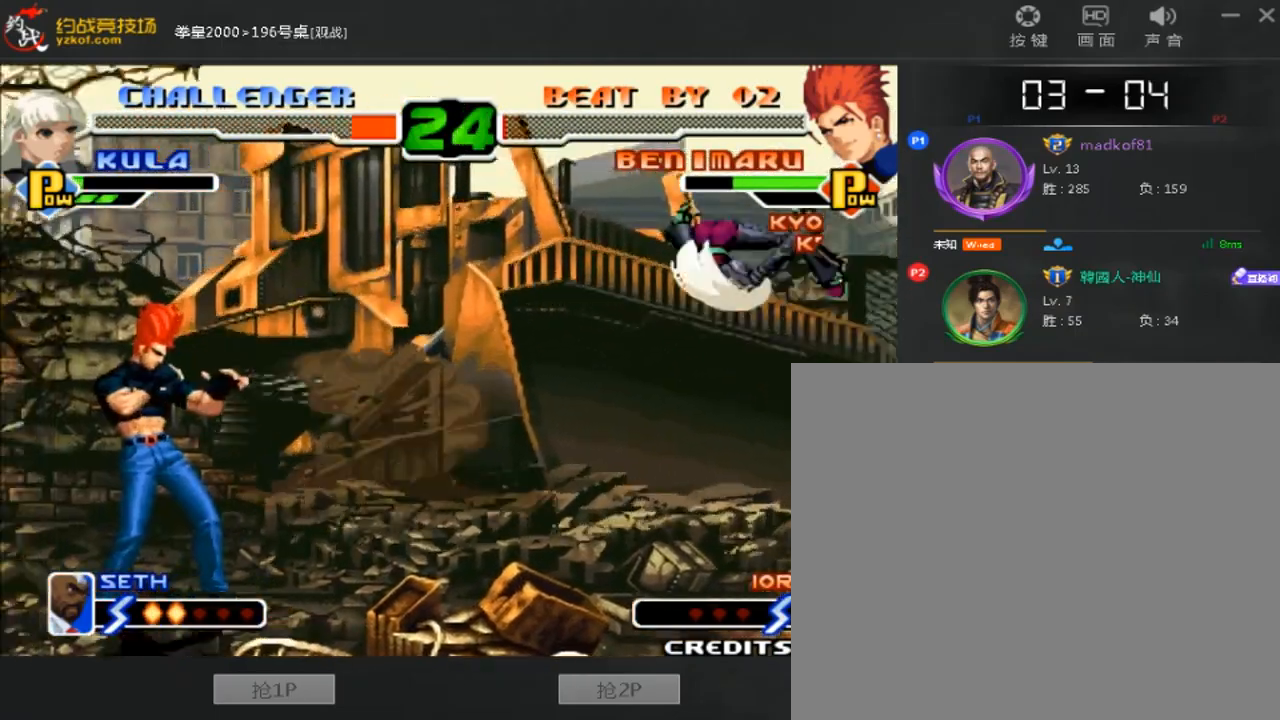
{"dt_ms": 480, "buttons": [], "left_stick": "center", "events": [[40, "left_stick", "left"], [440, "left_stick", "center"]]}
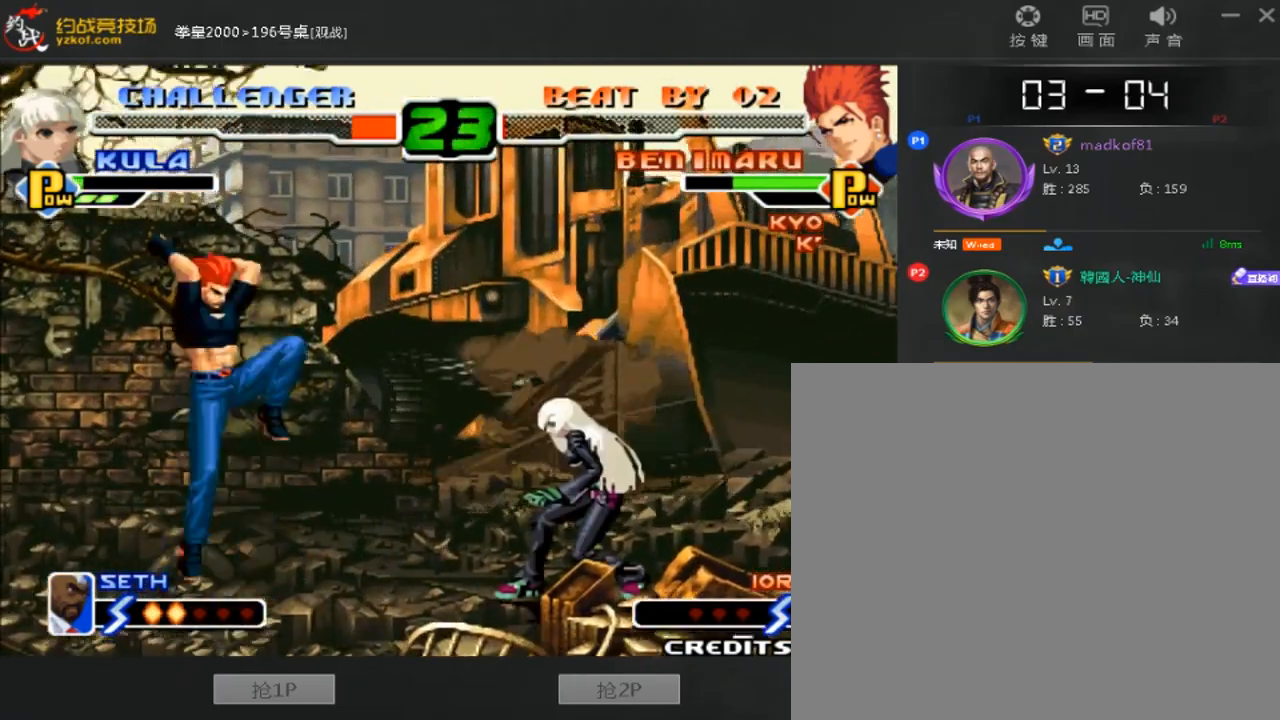
{"dt_ms": 520, "buttons": ["A"], "left_stick": "center", "events": [[160, "D", "down"], [440, "D", "up"], [520, "A", "down"]]}